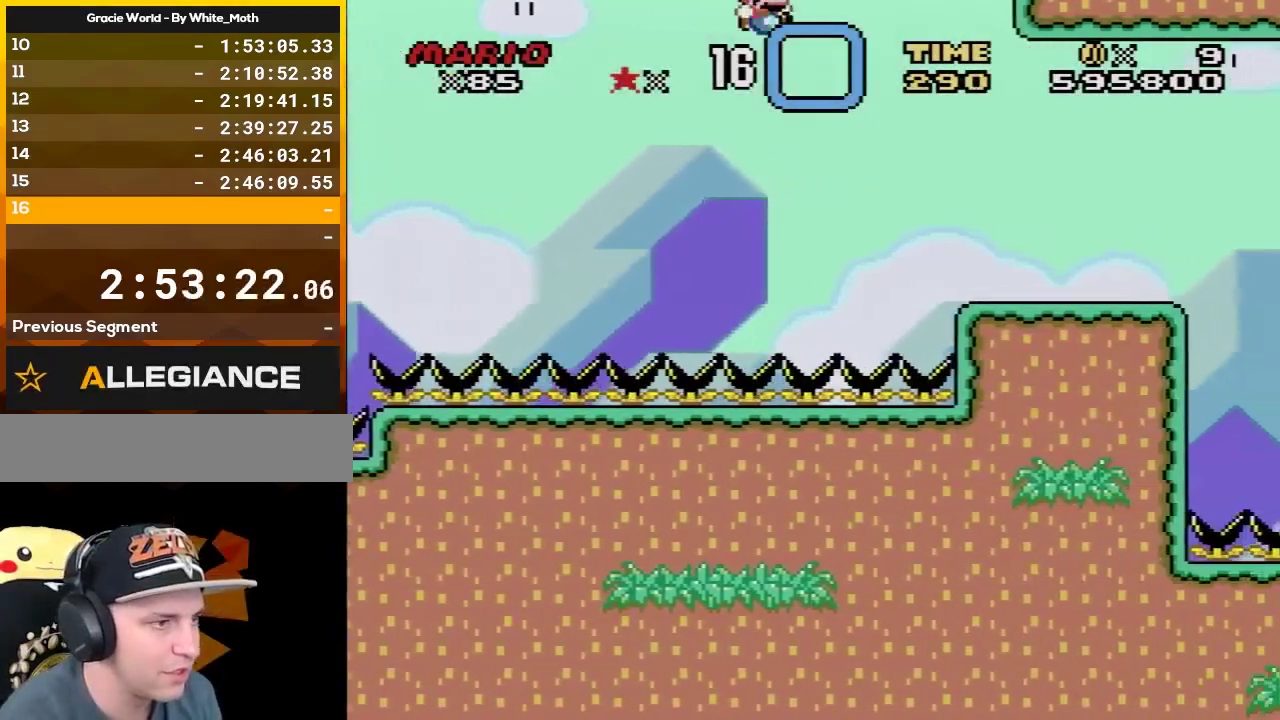
Gameplay with a controller (Nintendo layout); each line is a JSON object with the inputs held at the frame after it. "events" lists button and stick changes between this image and that frame as [ms after this image, input, new state], when the widget could be followed in between. Not read: L3 R3.
{"buttons": ["Y", "DPAD_RIGHT"], "events": [[417, "B", "up"]]}
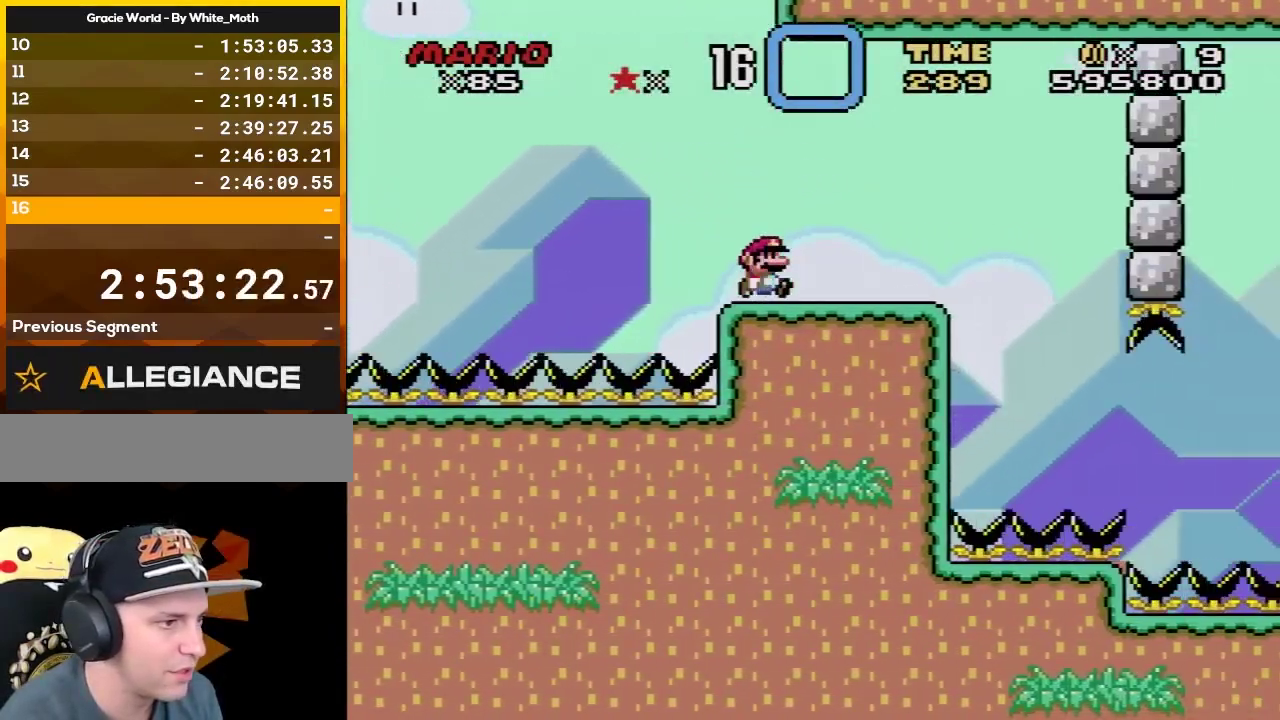
{"buttons": ["Y"], "events": [[17, "X", "down"], [17, "Y", "up"], [167, "DPAD_UP", "down"], [167, "X", "up"], [217, "DPAD_LEFT", "down"], [217, "DPAD_RIGHT", "up"], [217, "DPAD_UP", "up"], [217, "Y", "down"], [367, "DPAD_LEFT", "up"], [367, "DPAD_RIGHT", "down"], [467, "DPAD_RIGHT", "up"]]}
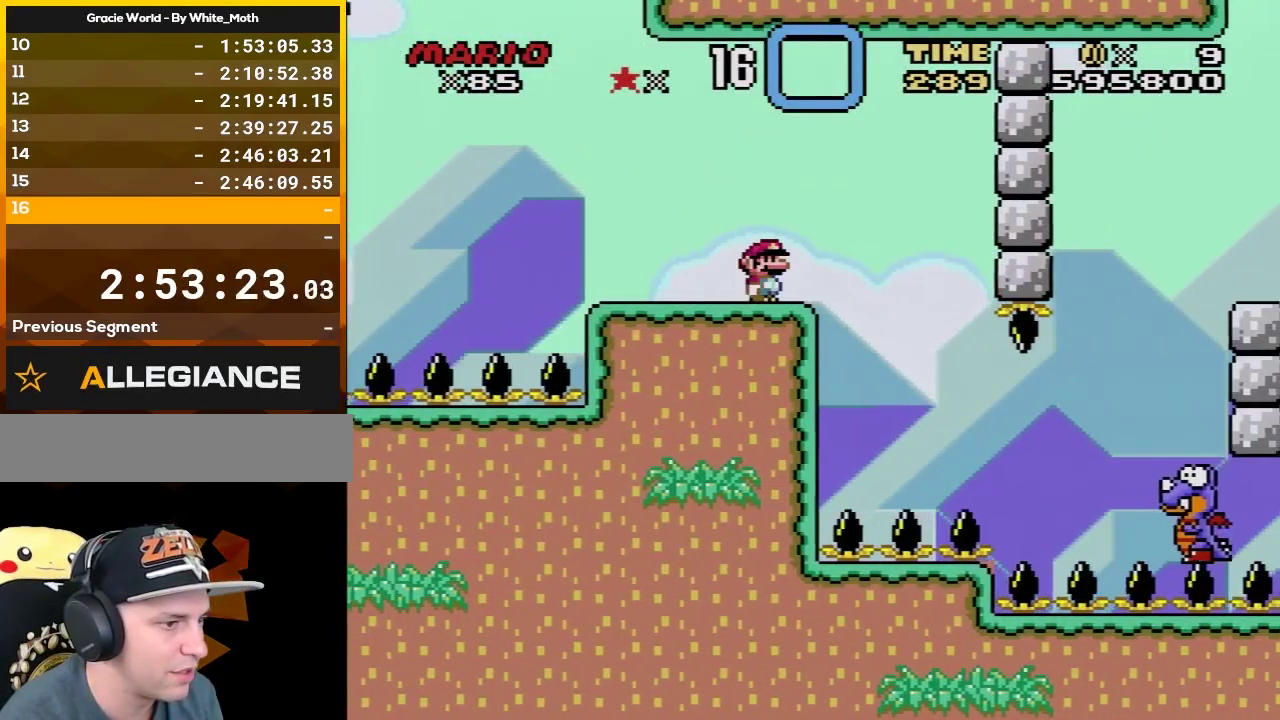
{"buttons": ["Y"], "events": [[150, "DPAD_RIGHT", "down"], [217, "DPAD_RIGHT", "up"]]}
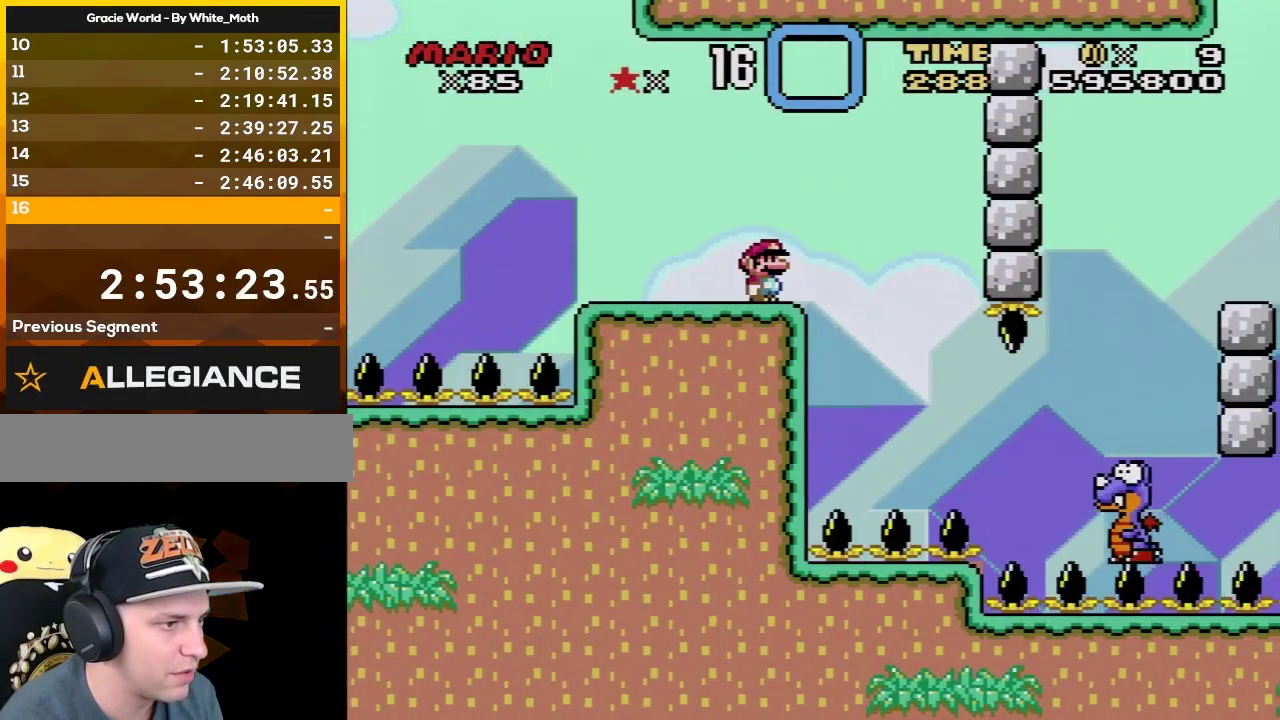
{"buttons": ["Y"], "events": [[117, "B", "down"], [167, "DPAD_RIGHT", "down"], [217, "B", "up"], [467, "DPAD_RIGHT", "up"]]}
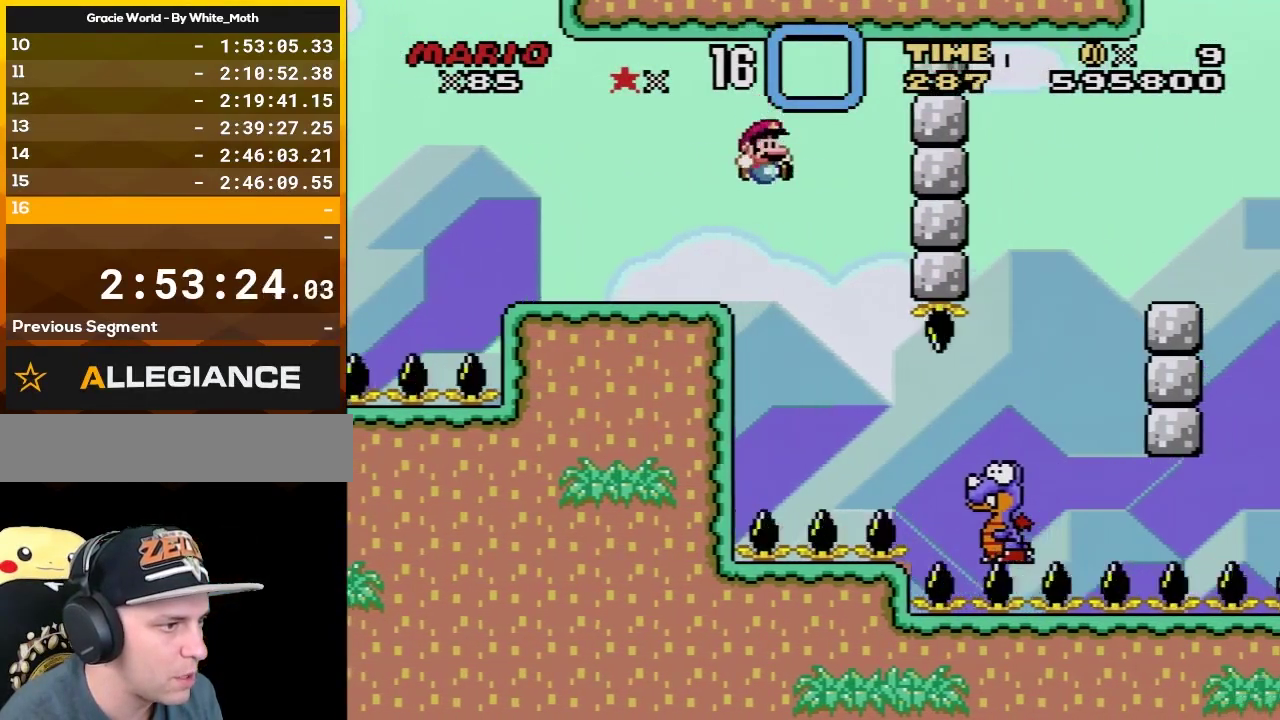
{"buttons": ["B", "Y", "DPAD_LEFT"], "events": [[17, "DPAD_RIGHT", "down"], [100, "B", "down"], [383, "DPAD_LEFT", "down"], [383, "DPAD_RIGHT", "up"]]}
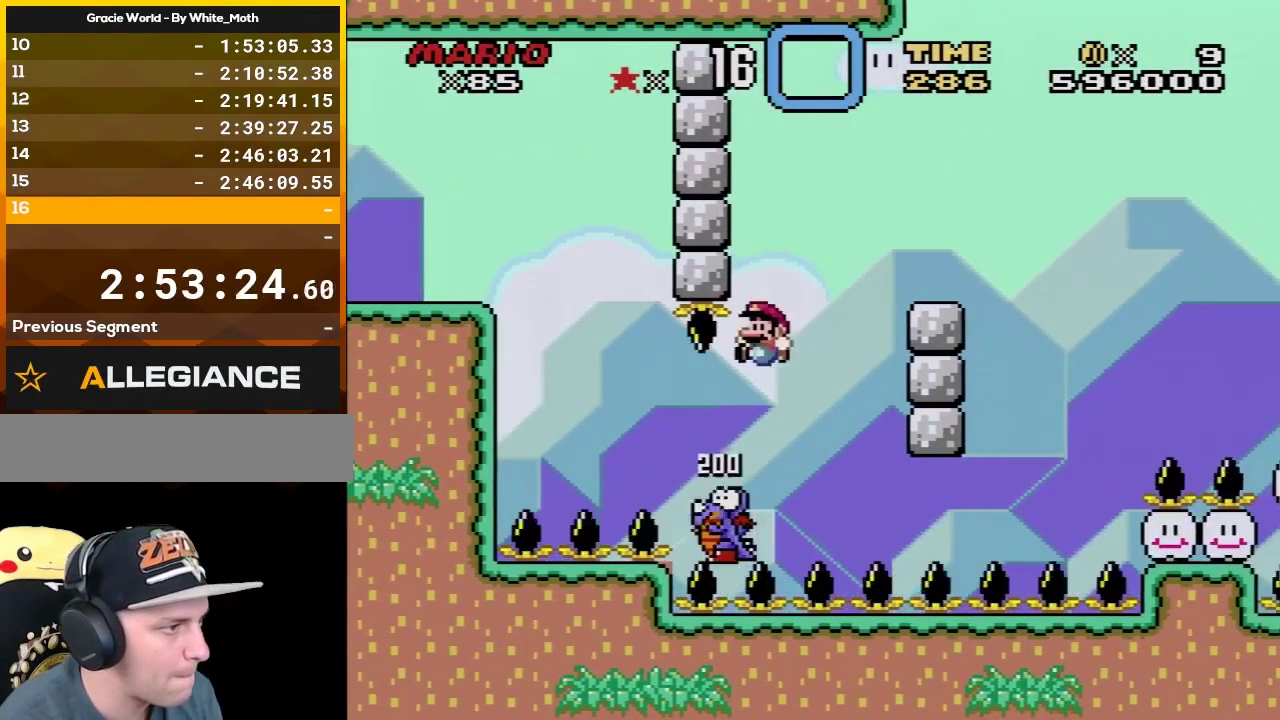
{"buttons": ["B", "Y", "DPAD_RIGHT"], "events": [[100, "DPAD_LEFT", "up"], [100, "DPAD_RIGHT", "down"]]}
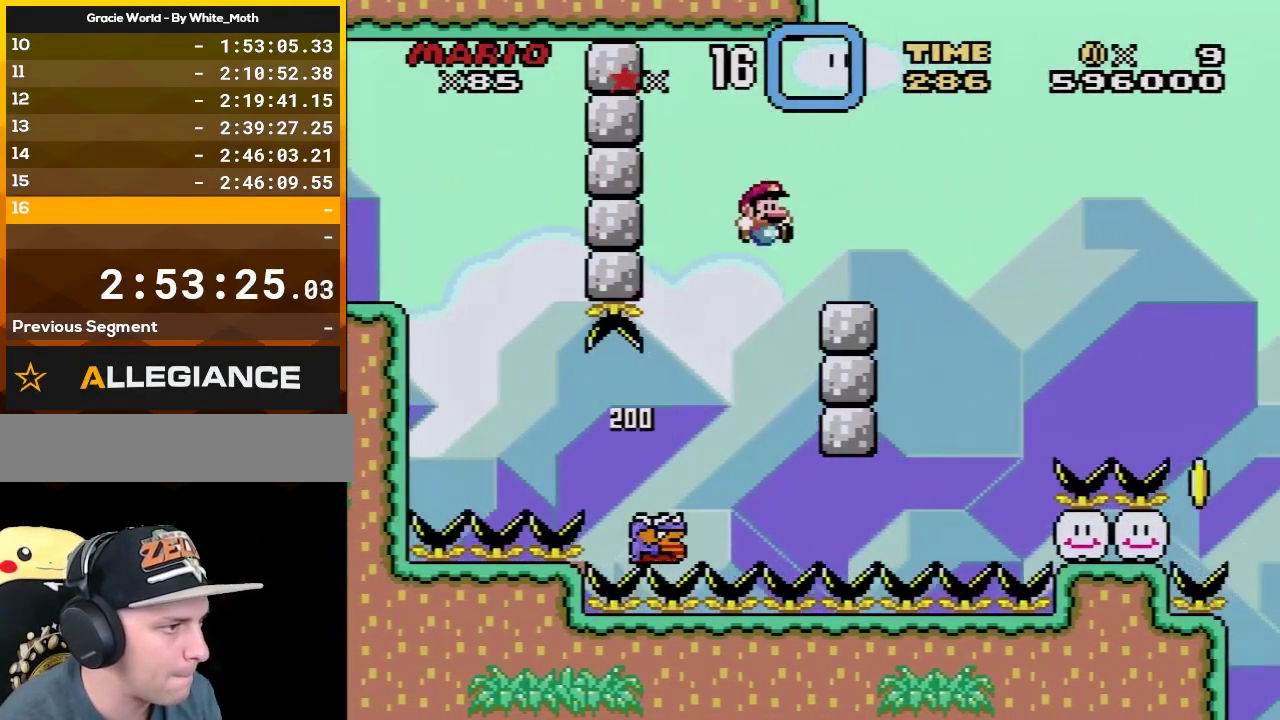
{"buttons": ["Y"], "events": [[67, "DPAD_LEFT", "down"], [67, "DPAD_RIGHT", "up"], [150, "B", "up"], [217, "DPAD_LEFT", "up"], [217, "DPAD_RIGHT", "down"], [317, "DPAD_RIGHT", "up"]]}
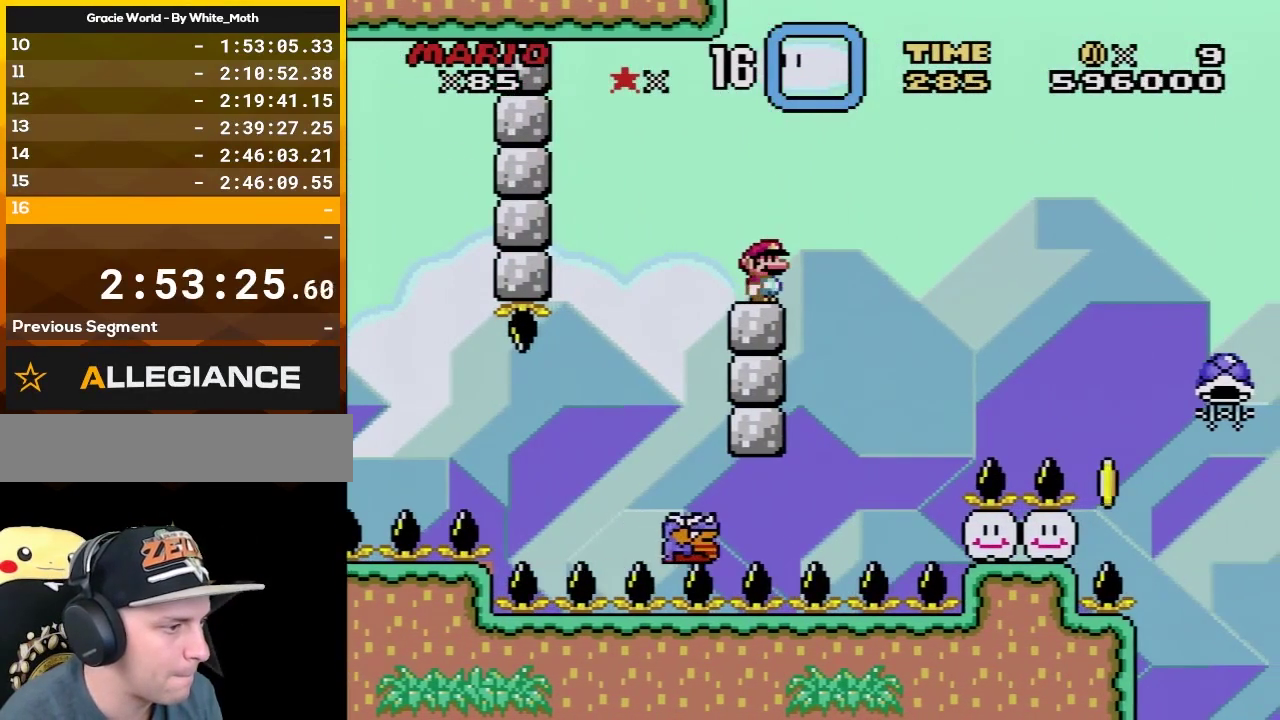
{"buttons": ["Y"], "events": []}
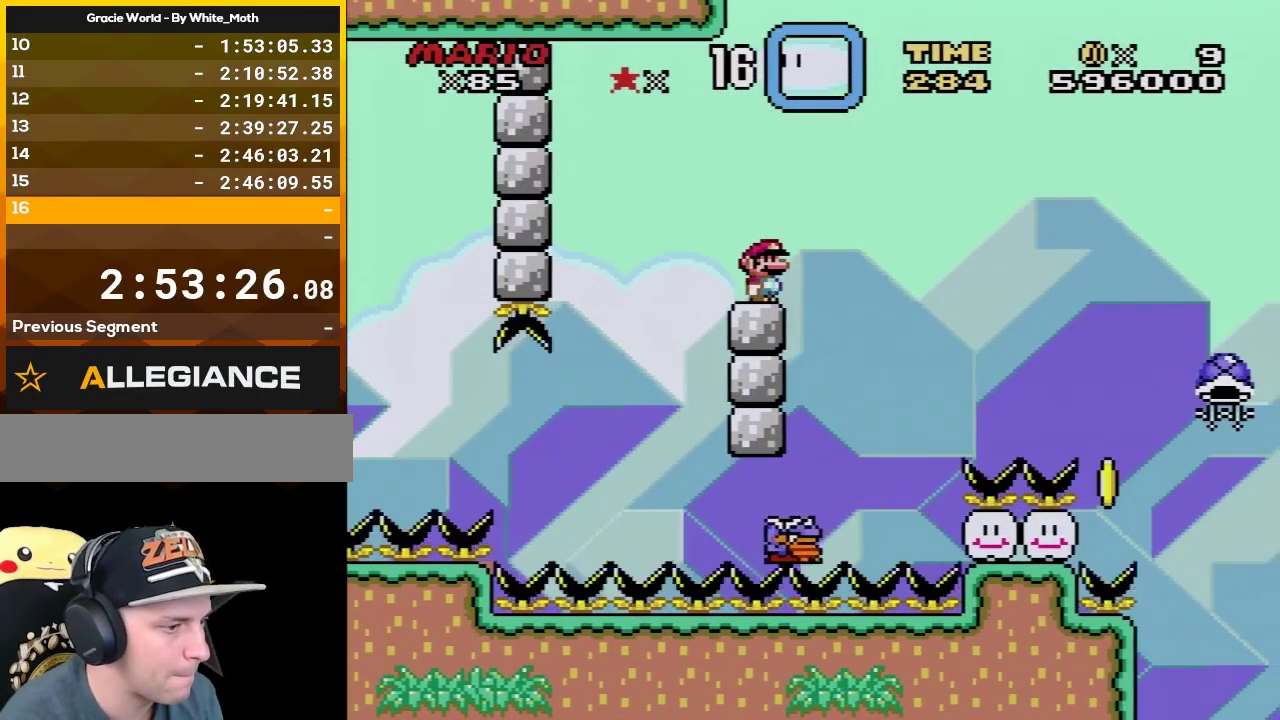
{"buttons": ["Y"], "events": []}
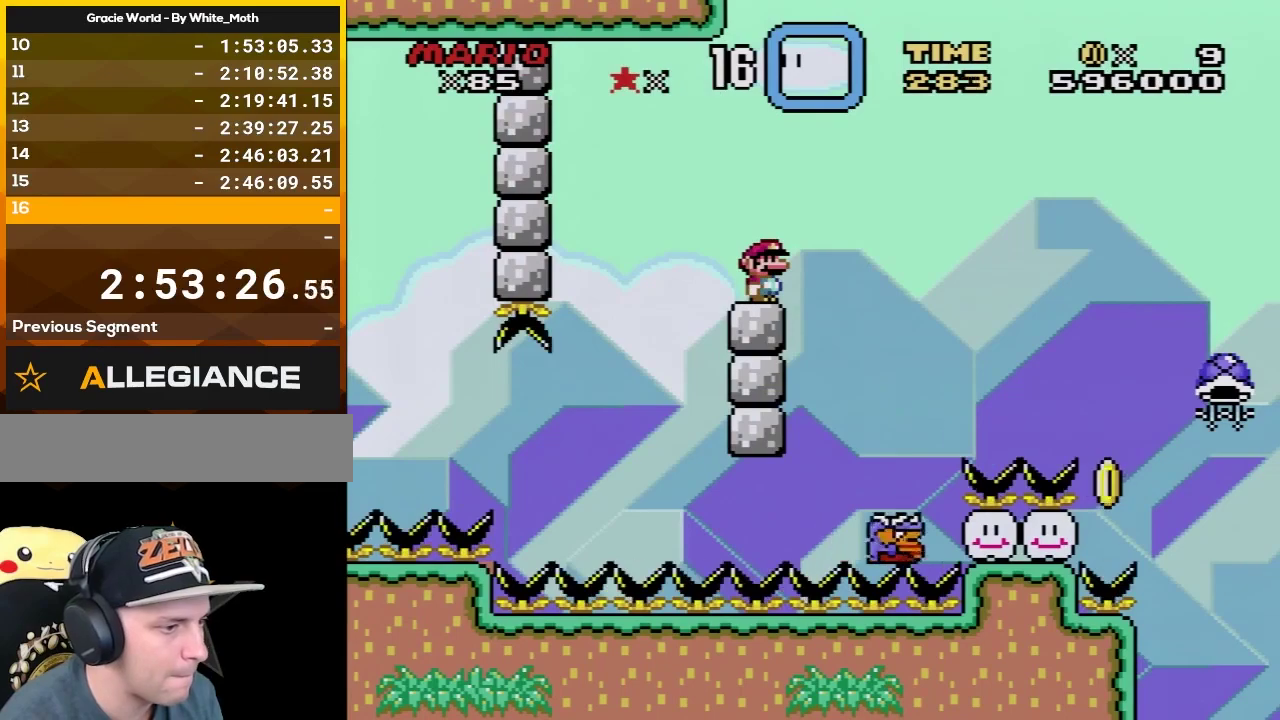
{"buttons": ["Y", "DPAD_RIGHT"], "events": [[67, "DPAD_RIGHT", "down"], [117, "B", "down"], [417, "B", "up"]]}
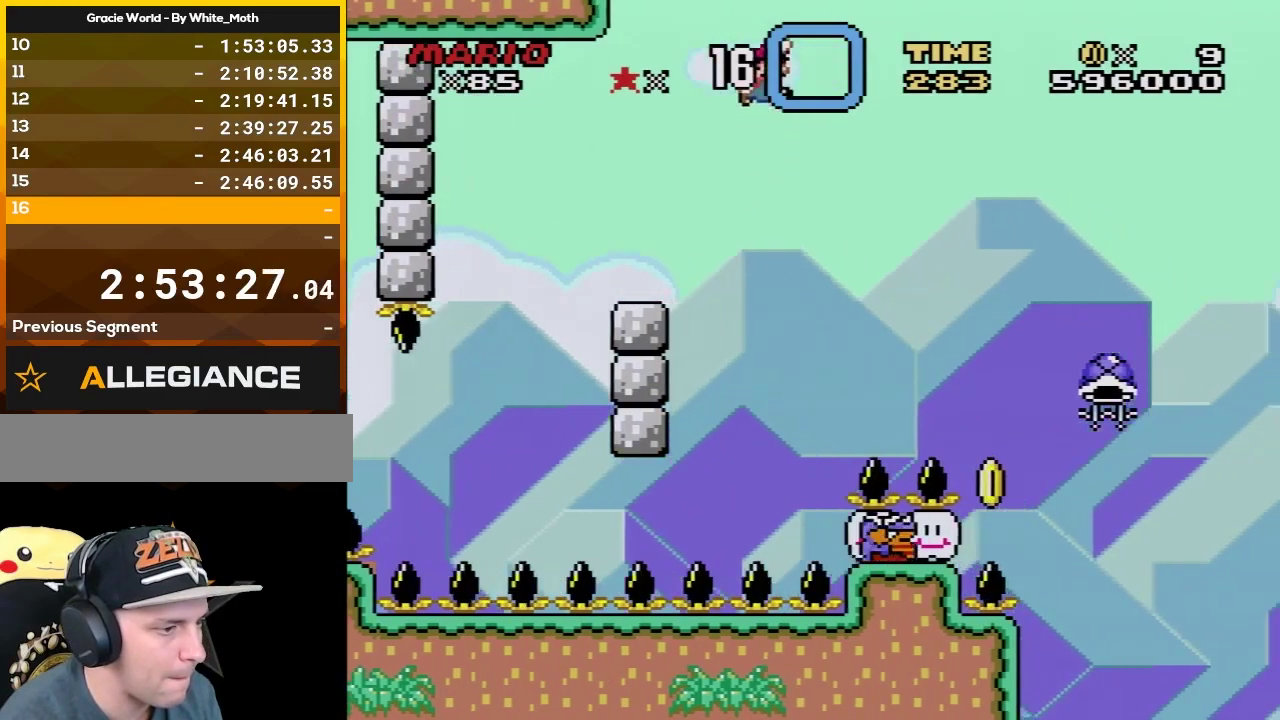
{"buttons": ["B", "Y", "DPAD_RIGHT"], "events": [[150, "B", "down"], [417, "DPAD_LEFT", "down"], [417, "DPAD_RIGHT", "up"], [467, "DPAD_LEFT", "up"], [467, "DPAD_RIGHT", "down"]]}
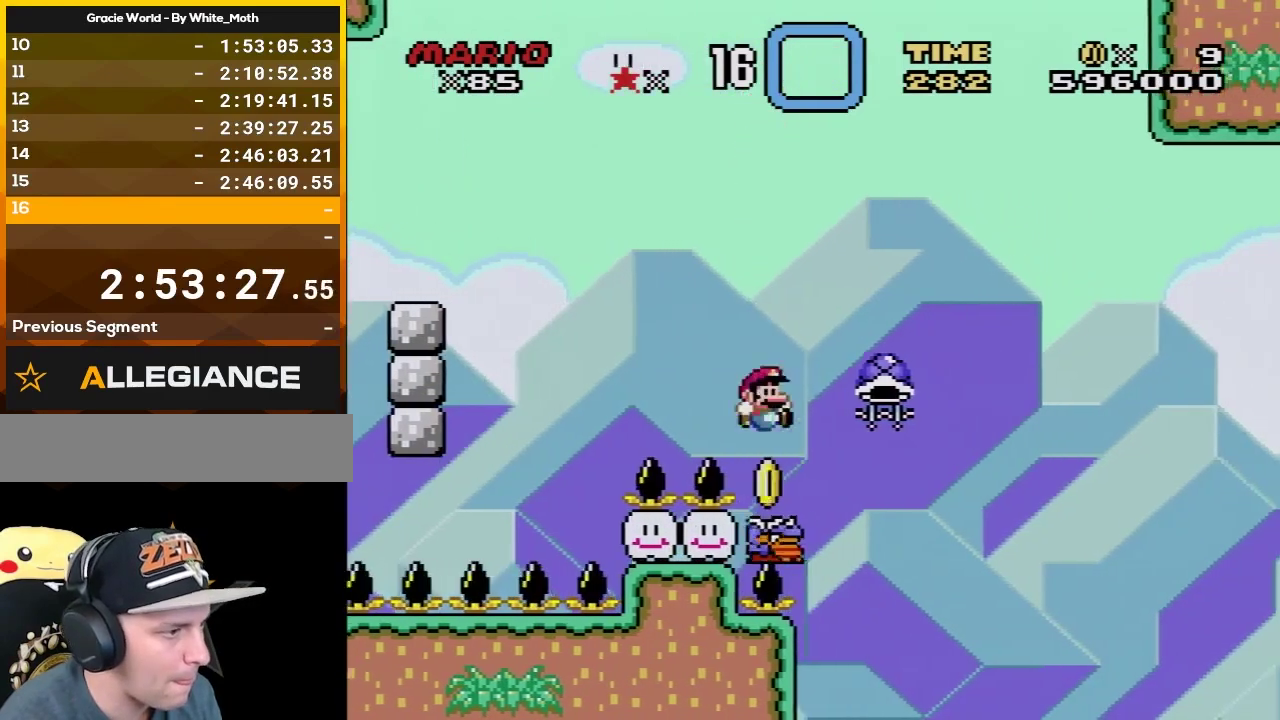
{"buttons": ["B", "Y", "DPAD_RIGHT"], "events": []}
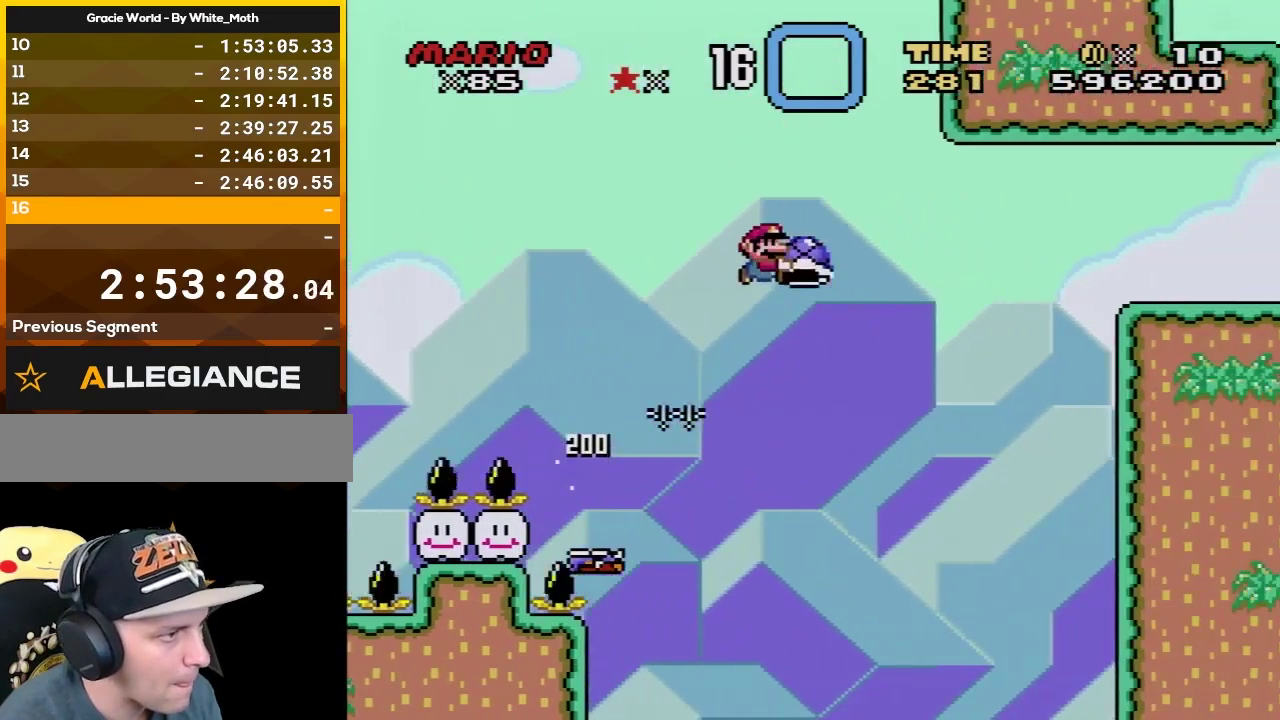
{"buttons": ["B", "Y", "DPAD_LEFT"], "events": [[67, "Y", "up"], [217, "Y", "down"], [467, "DPAD_LEFT", "down"], [467, "DPAD_RIGHT", "up"]]}
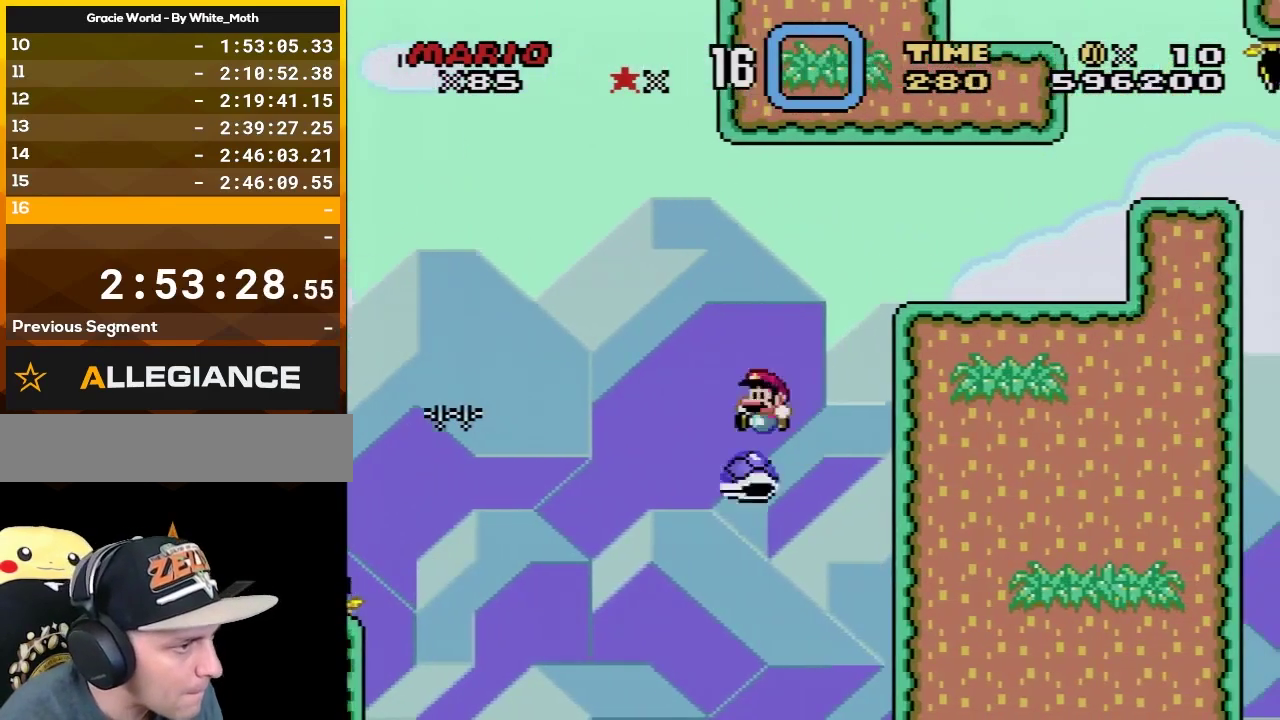
{"buttons": ["A"], "events": [[33, "DPAD_LEFT", "up"], [33, "DPAD_RIGHT", "down"], [300, "B", "up"], [300, "DPAD_RIGHT", "up"], [300, "Y", "up"], [383, "A", "down"]]}
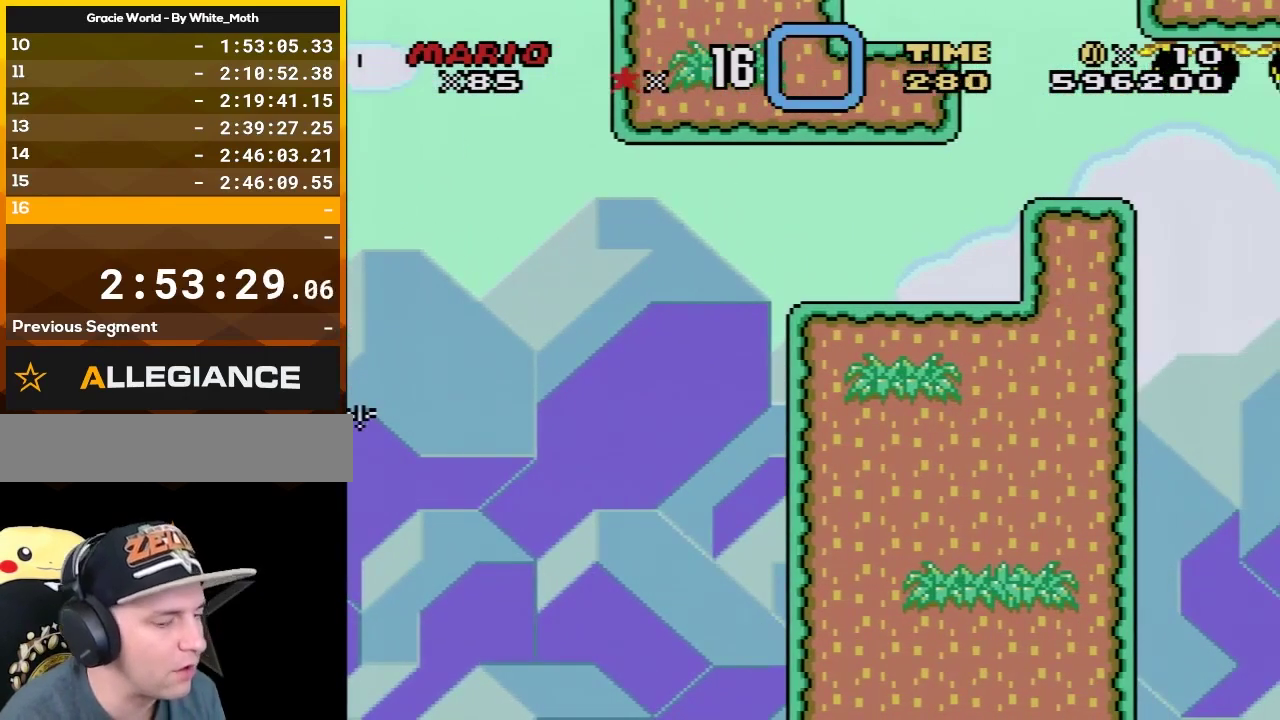
{"buttons": ["A"], "events": [[33, "A", "up"], [100, "A", "down"], [383, "A", "up"], [433, "A", "down"]]}
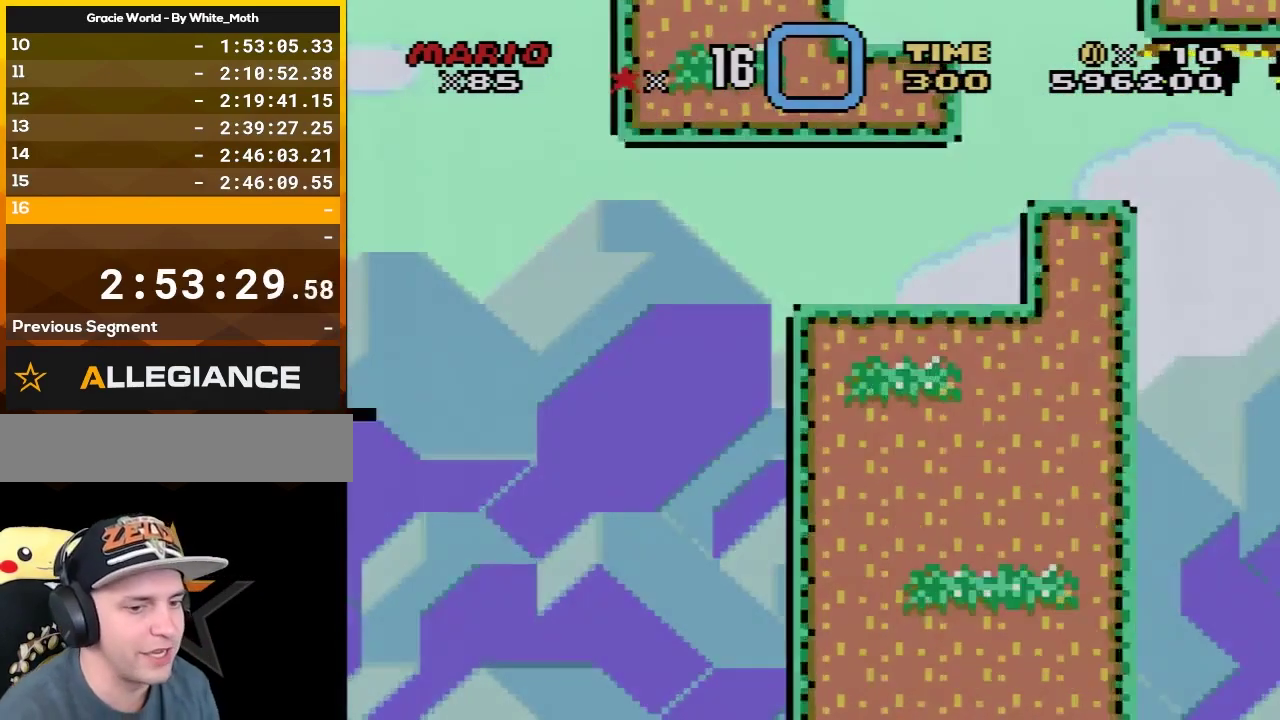
{"buttons": [], "events": [[33, "A", "up"], [100, "A", "down"], [217, "A", "up"], [283, "A", "down"], [383, "A", "up"]]}
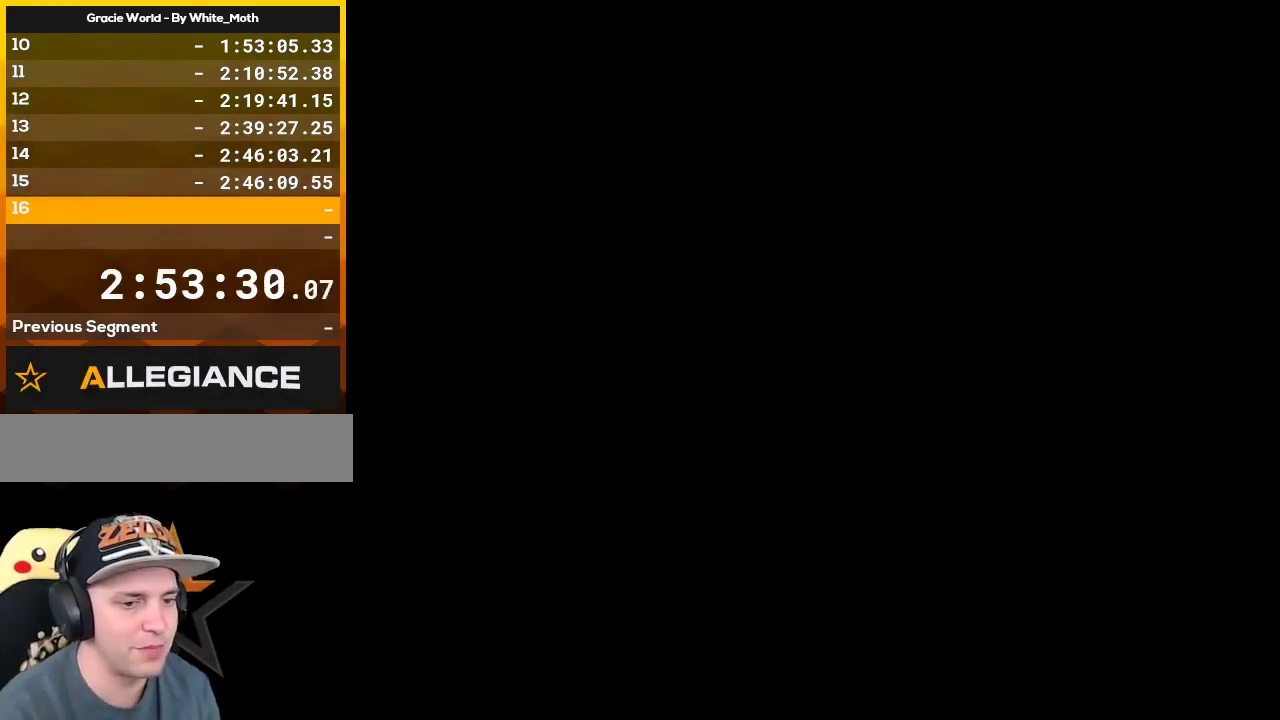
{"buttons": ["A"], "events": [[250, "A", "down"]]}
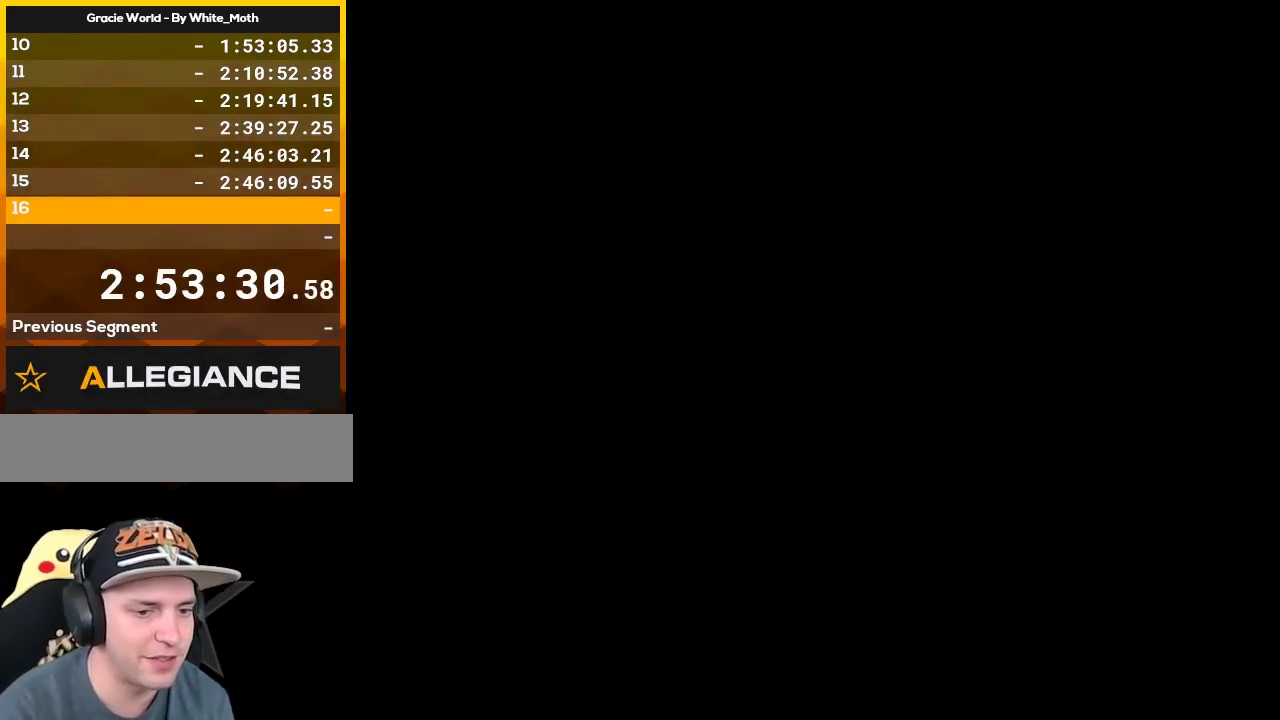
{"buttons": ["A"], "events": []}
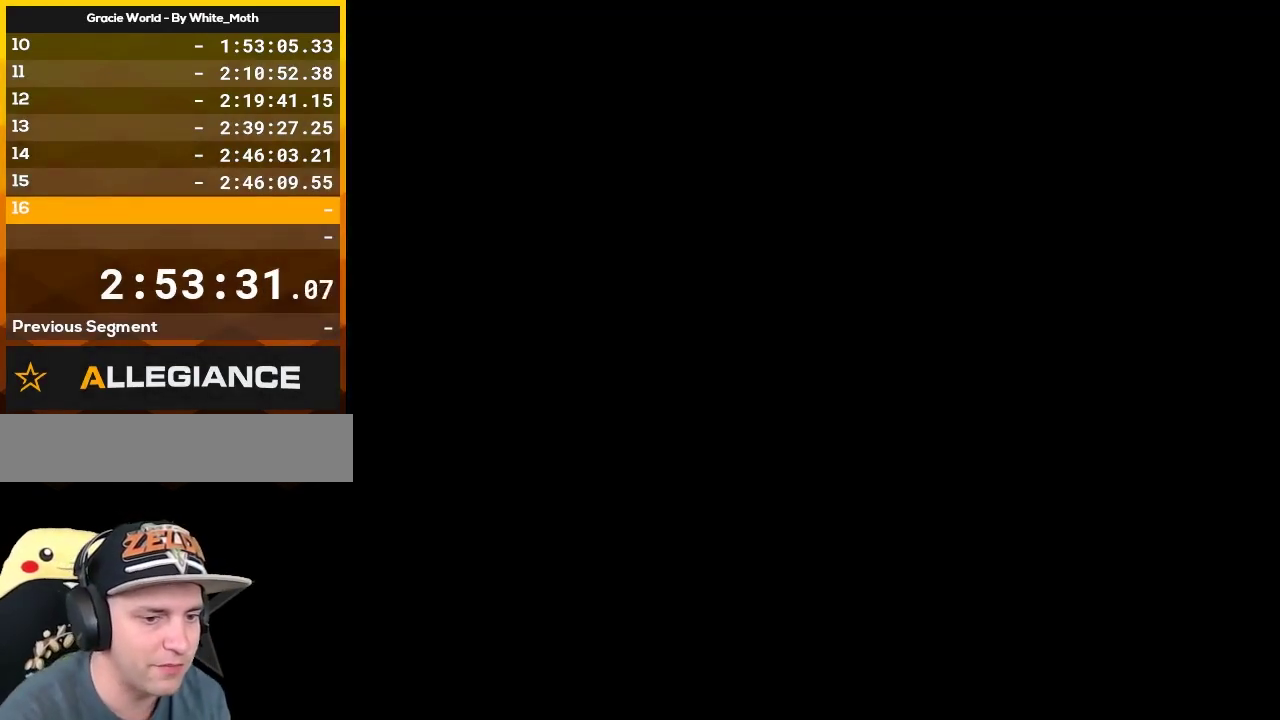
{"buttons": [], "events": [[350, "A", "up"]]}
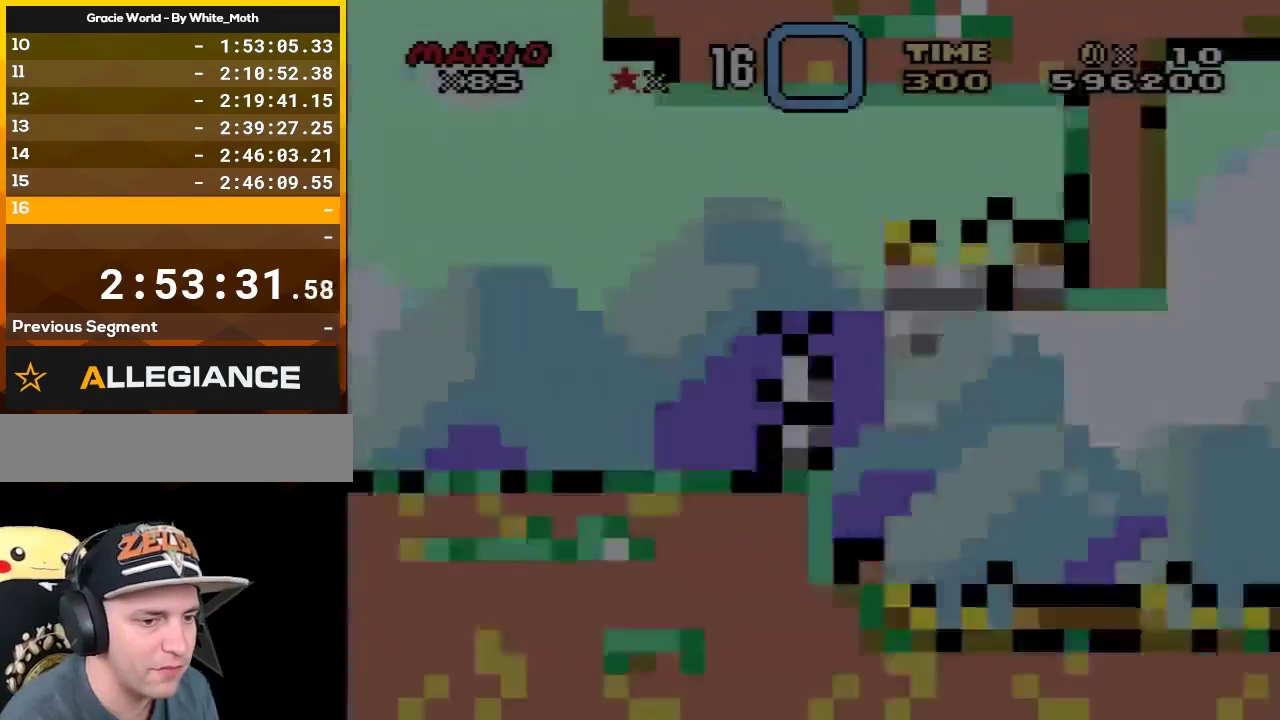
{"buttons": ["Y", "DPAD_RIGHT"], "events": [[67, "Y", "down"], [250, "DPAD_RIGHT", "down"]]}
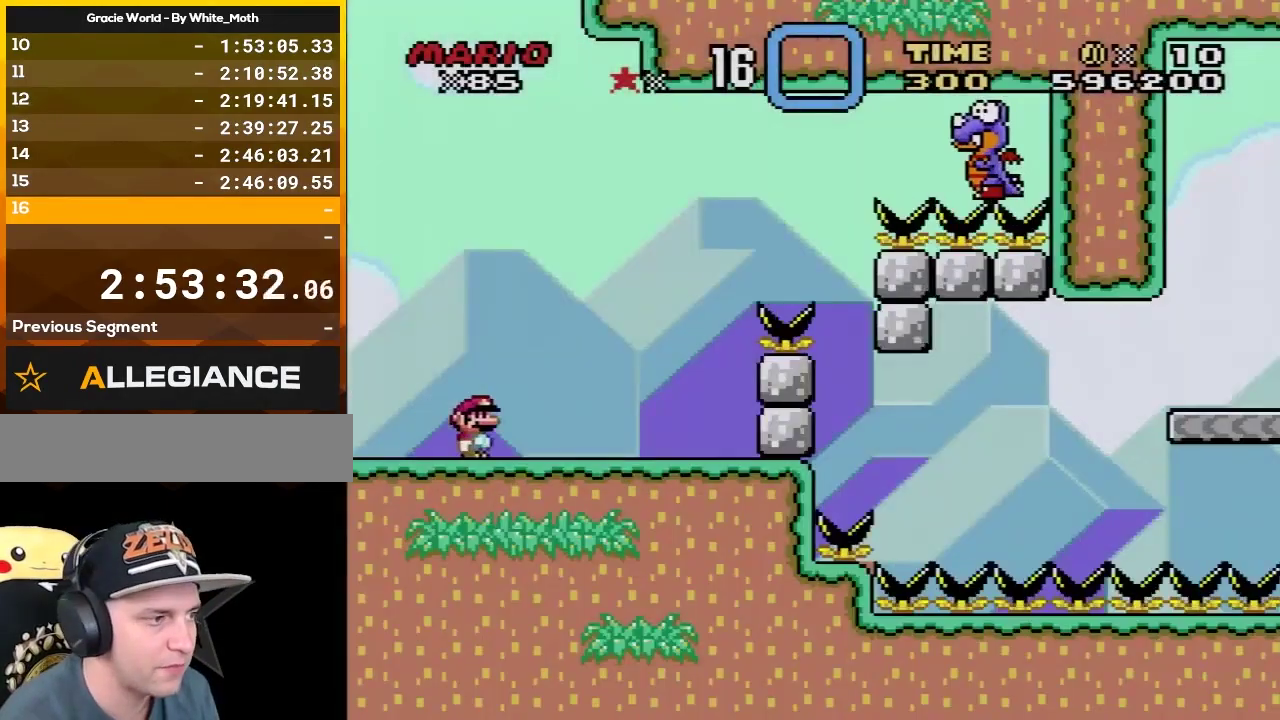
{"buttons": ["Y", "DPAD_LEFT"], "events": [[350, "DPAD_RIGHT", "up"], [383, "DPAD_LEFT", "down"]]}
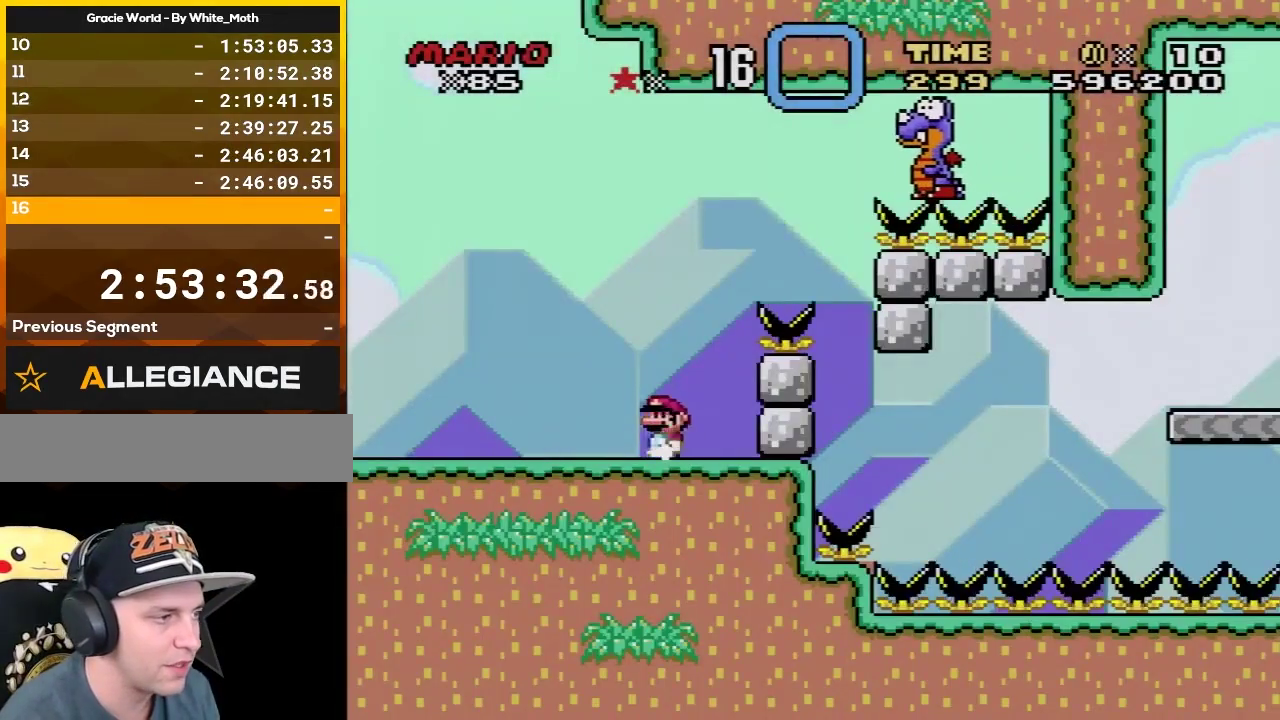
{"buttons": ["Y"], "events": [[33, "DPAD_LEFT", "up"], [67, "DPAD_RIGHT", "down"], [150, "DPAD_RIGHT", "up"]]}
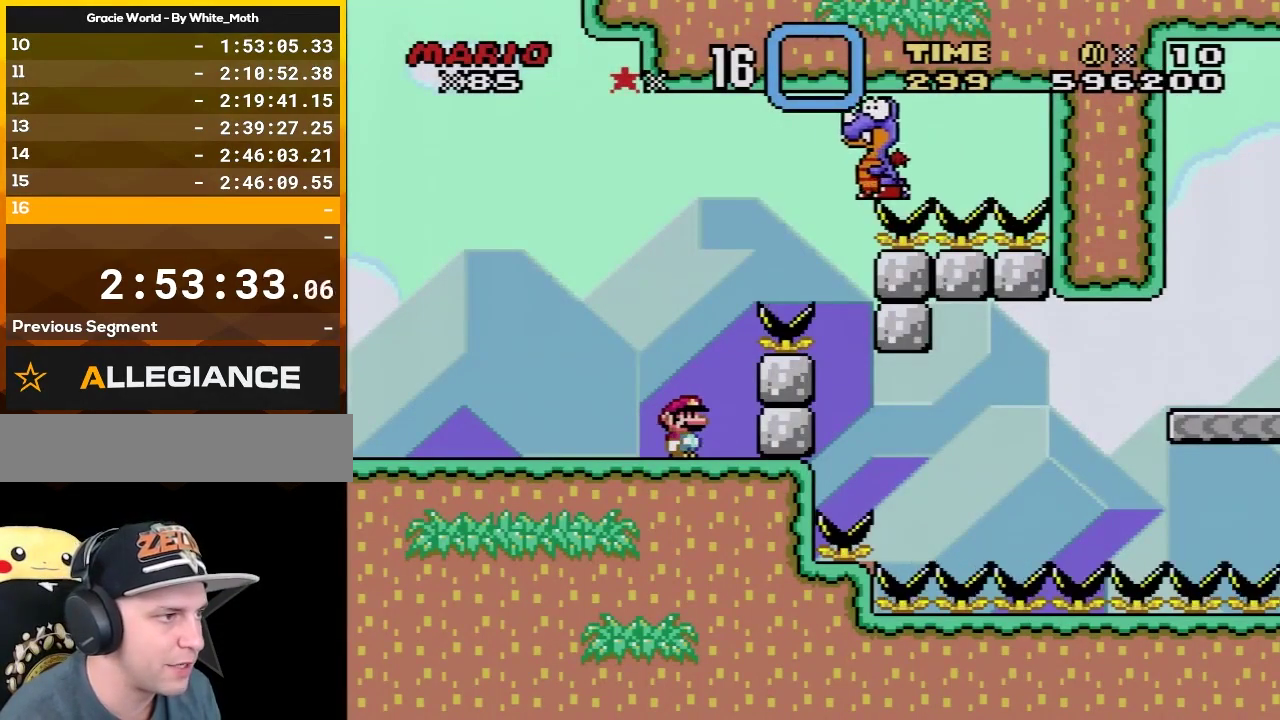
{"buttons": ["B", "Y", "DPAD_RIGHT"], "events": [[383, "DPAD_RIGHT", "down"], [400, "B", "down"]]}
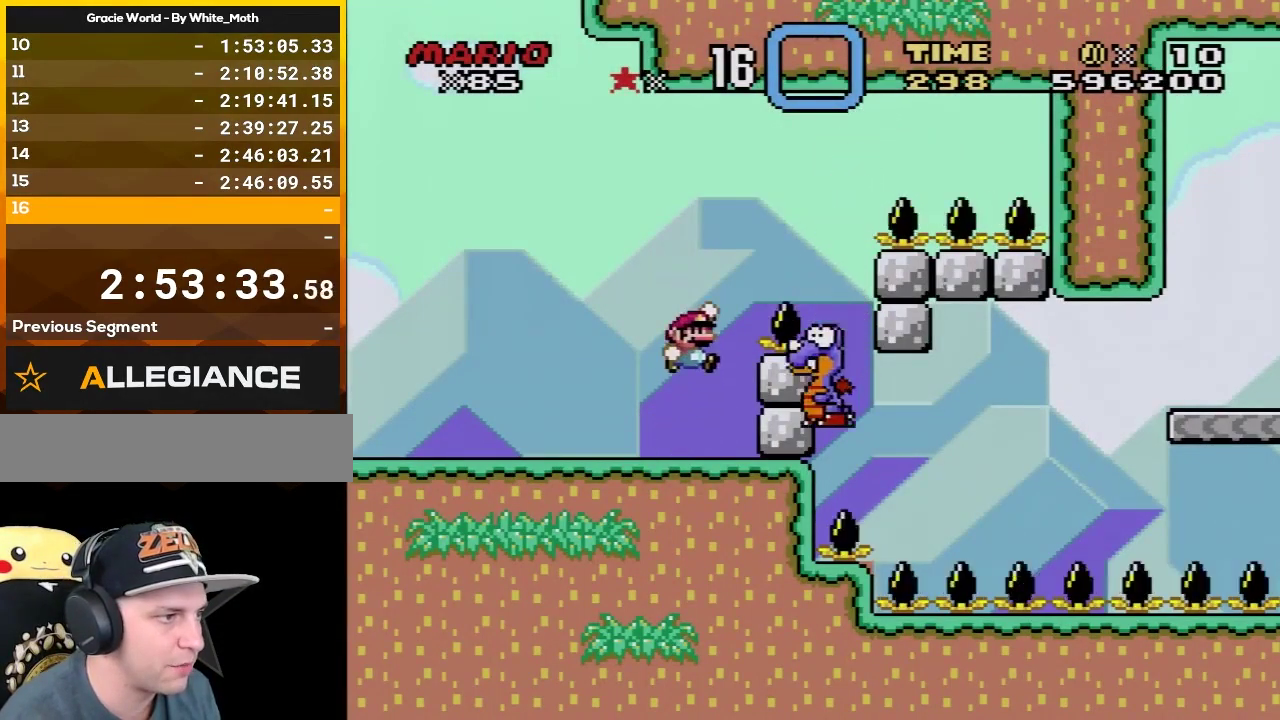
{"buttons": ["Y", "DPAD_UP", "DPAD_LEFT"], "events": [[383, "B", "up"], [383, "DPAD_LEFT", "down"], [383, "DPAD_RIGHT", "up"], [500, "DPAD_UP", "down"]]}
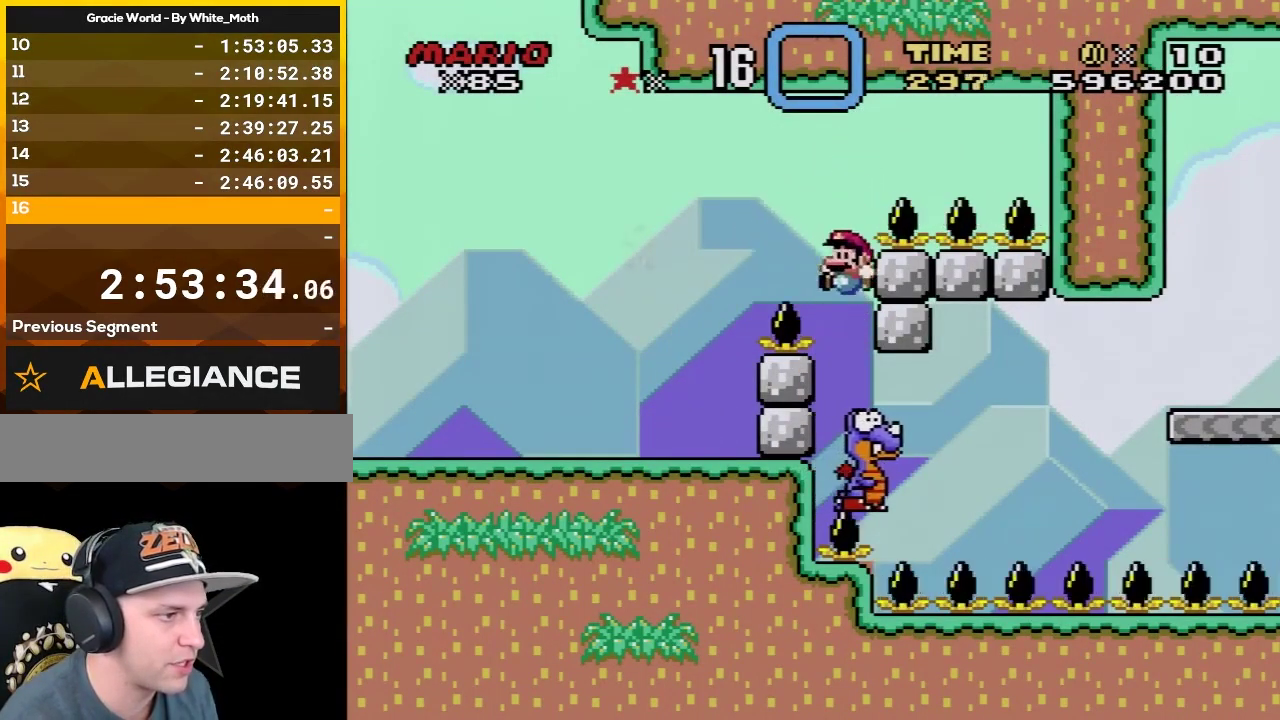
{"buttons": ["B", "Y", "DPAD_UP"], "events": [[33, "DPAD_LEFT", "up"], [67, "DPAD_RIGHT", "down"], [67, "DPAD_UP", "up"], [400, "DPAD_LEFT", "down"], [400, "DPAD_RIGHT", "up"], [467, "B", "down"], [467, "DPAD_UP", "down"], [500, "DPAD_LEFT", "up"]]}
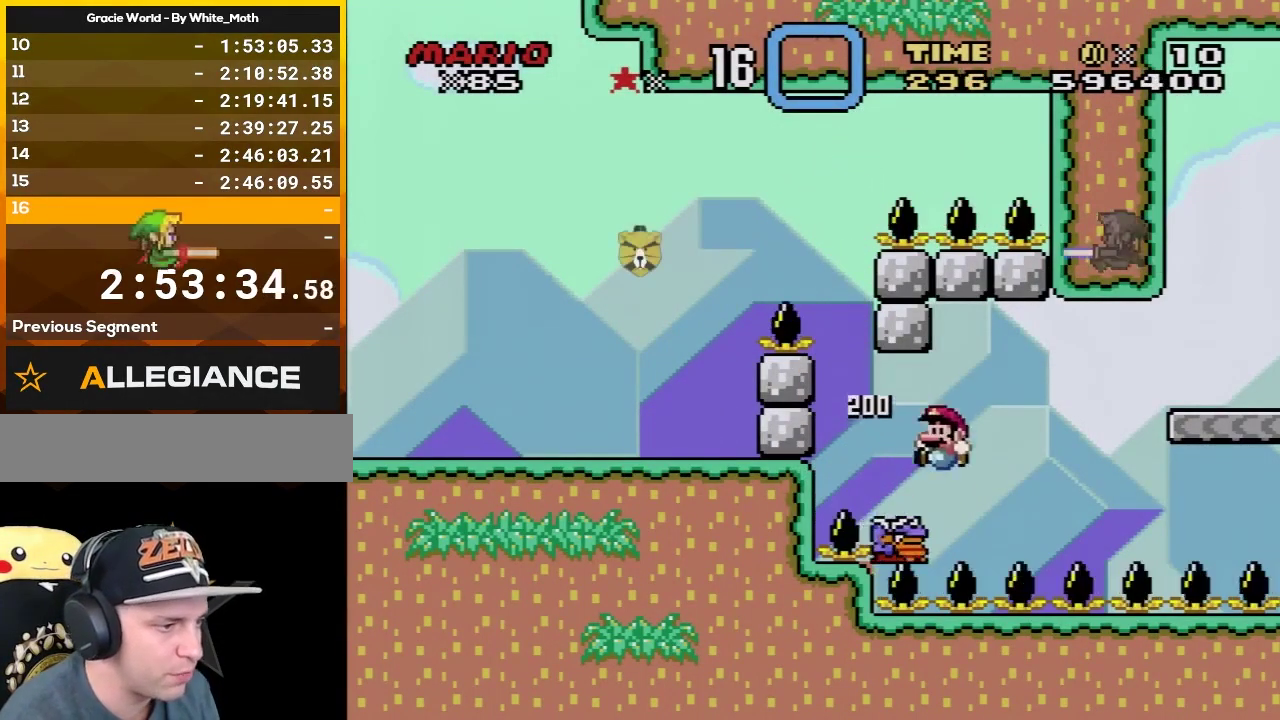
{"buttons": ["B", "Y", "DPAD_RIGHT"], "events": [[33, "DPAD_RIGHT", "down"], [33, "DPAD_UP", "up"]]}
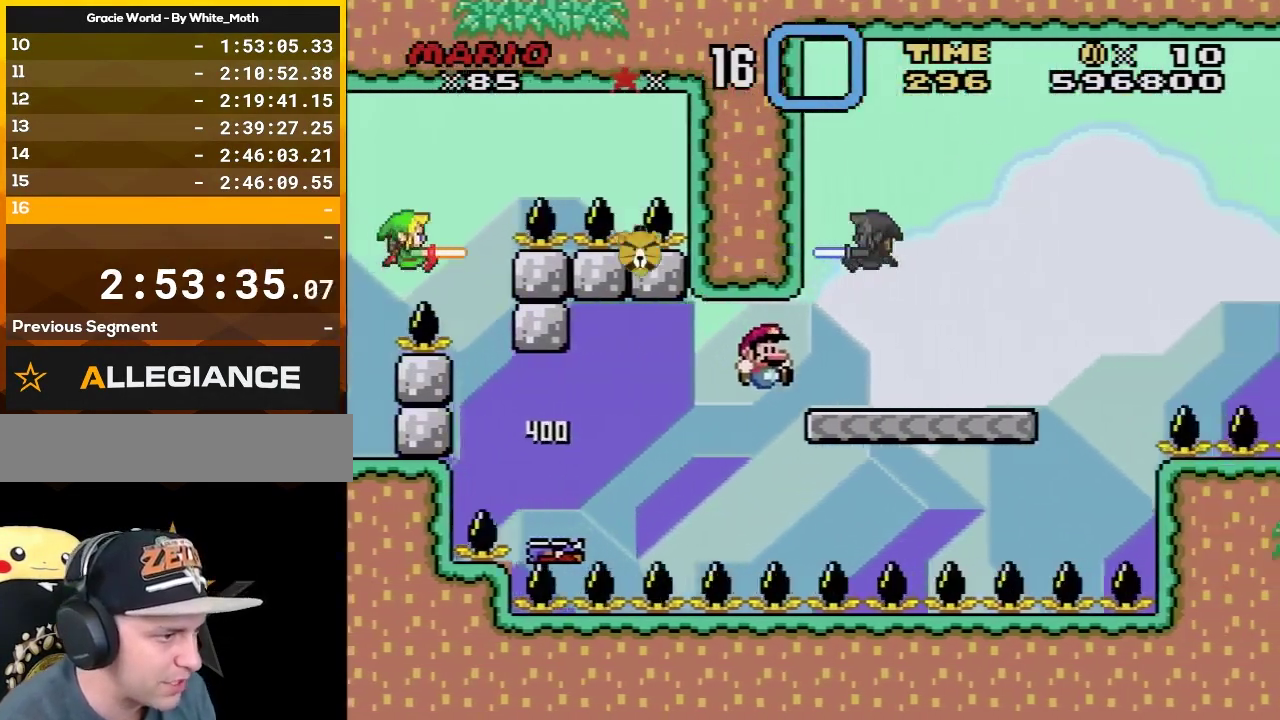
{"buttons": ["A", "X", "DPAD_RIGHT"], "events": [[150, "B", "up"], [183, "X", "down"], [183, "Y", "up"], [400, "A", "down"]]}
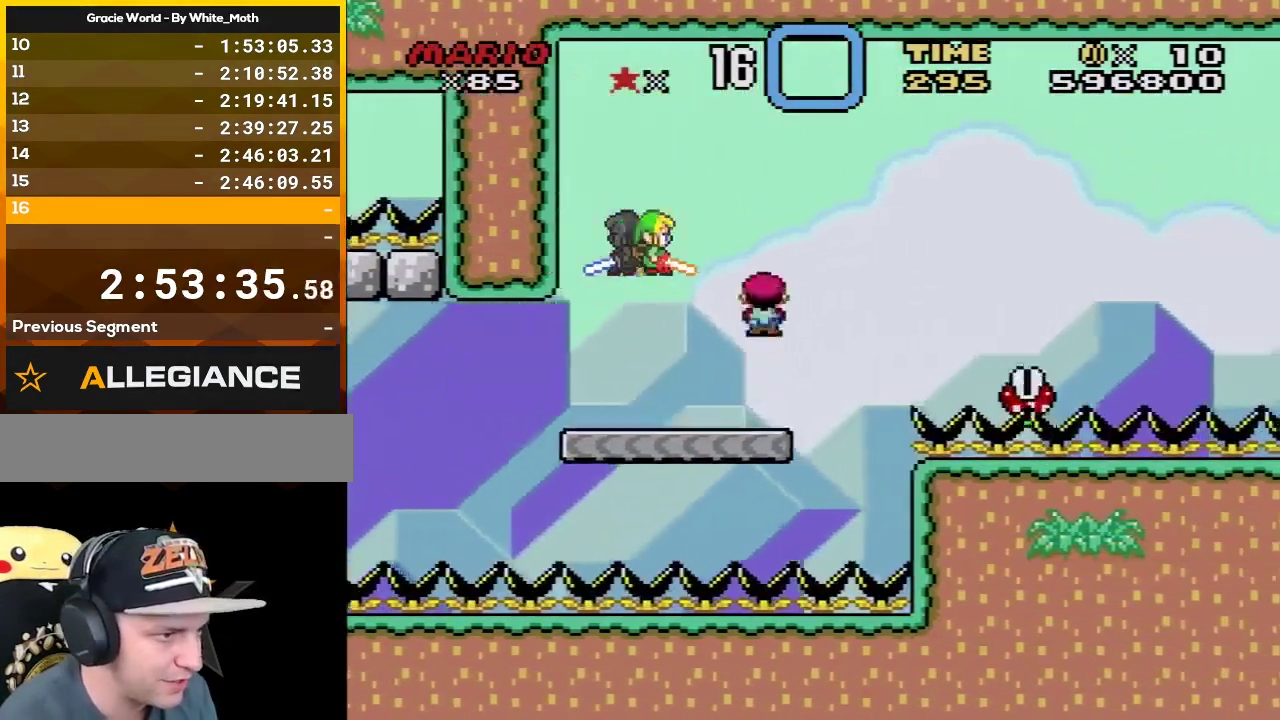
{"buttons": ["A", "X", "DPAD_RIGHT"], "events": [[167, "A", "up"], [367, "A", "down"]]}